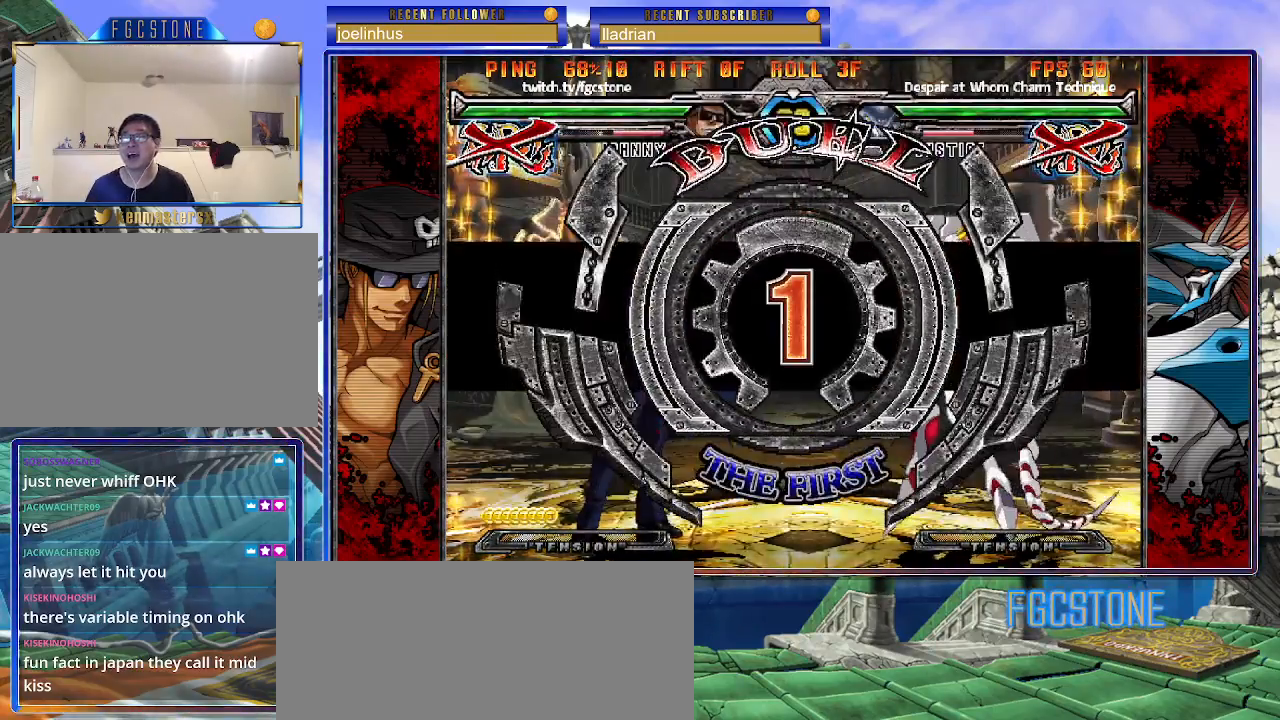
Gameplay with a controller (arcade stick); each line is a JSON object with the inputs held at the frame after it. "events" lists button and stick changes between this image and that frame as [ms after this image, input, new state], when the widget could be followed in between. Not read: L3 R3.
{"buttons": [], "left_stick": "left", "events": [[433, "left_stick", "left"]]}
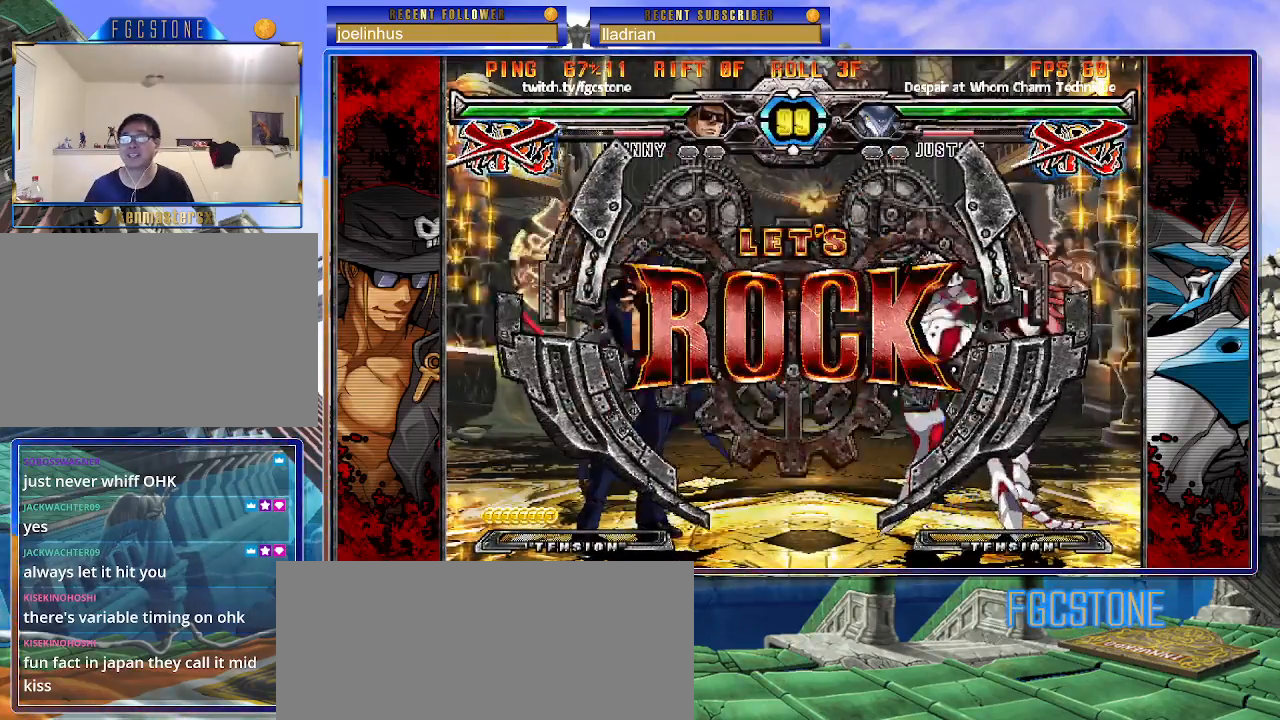
{"buttons": [], "left_stick": "center", "events": [[450, "left_stick", "center"]]}
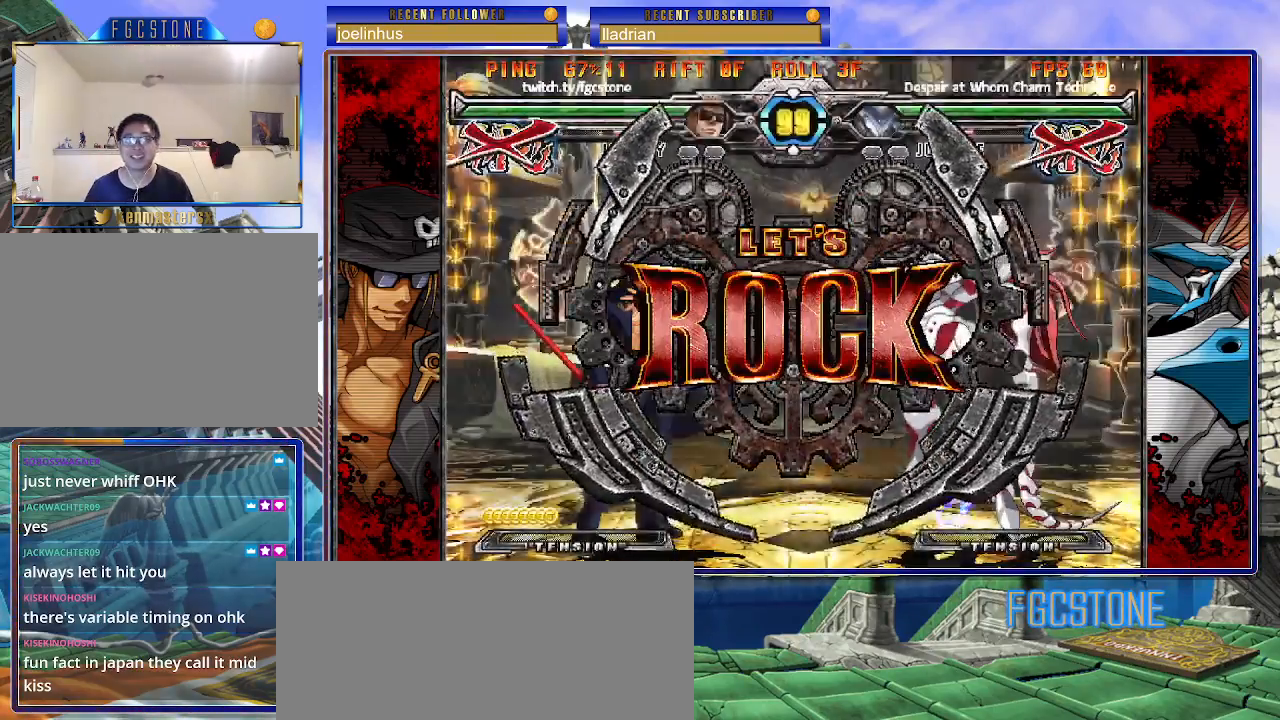
{"buttons": [], "left_stick": "left", "events": [[183, "left_stick", "up-right"], [350, "left_stick", "left"]]}
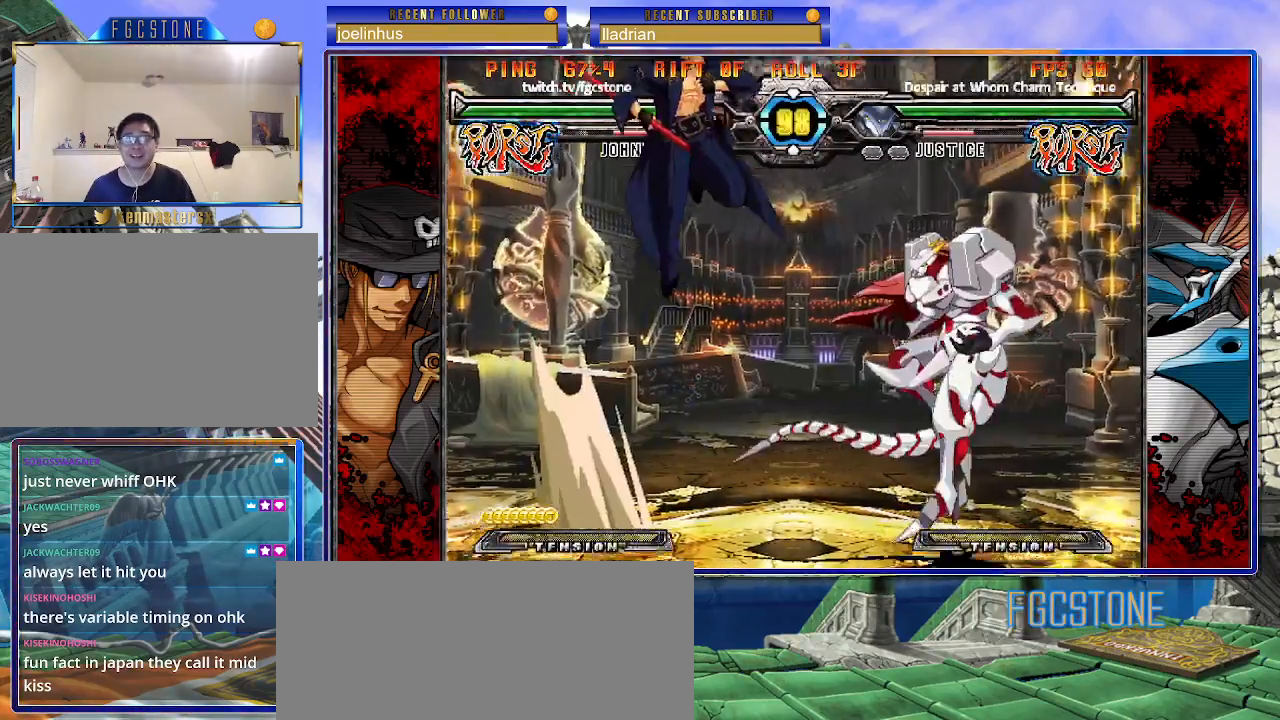
{"buttons": [], "left_stick": "left", "events": [[217, "K", "down"], [317, "K", "up"], [350, "S", "down"], [433, "S", "up"]]}
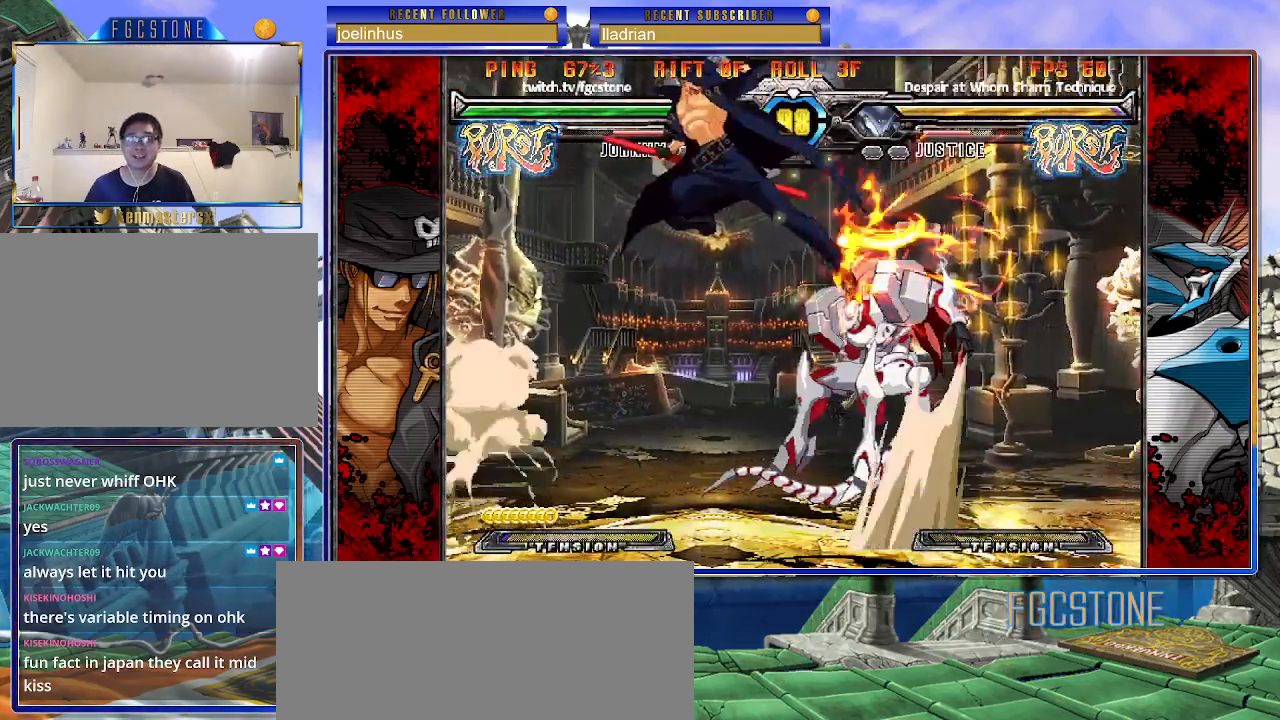
{"buttons": [], "left_stick": "right", "events": [[17, "S", "down"], [150, "S", "up"], [383, "left_stick", "center"], [483, "left_stick", "right"]]}
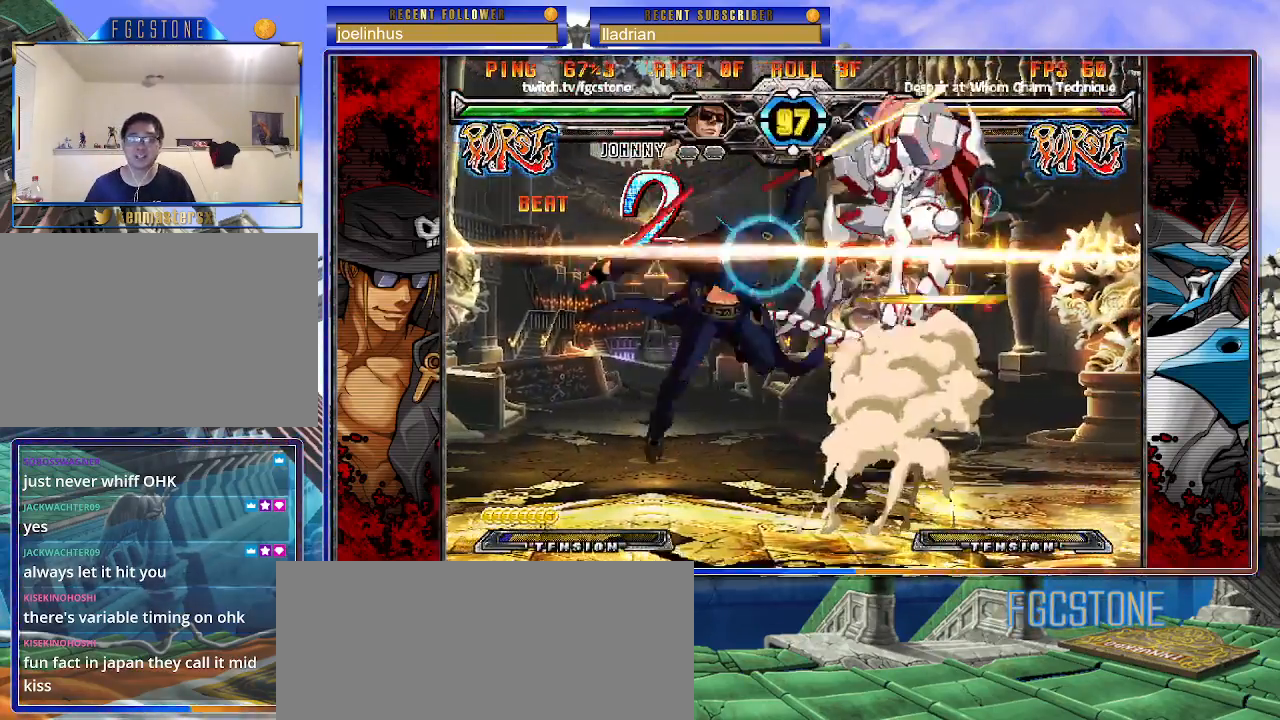
{"buttons": [], "left_stick": "center", "events": [[67, "left_stick", "center"], [133, "left_stick", "right"], [267, "left_stick", "down"], [367, "HS", "down"], [383, "left_stick", "center"], [467, "HS", "up"]]}
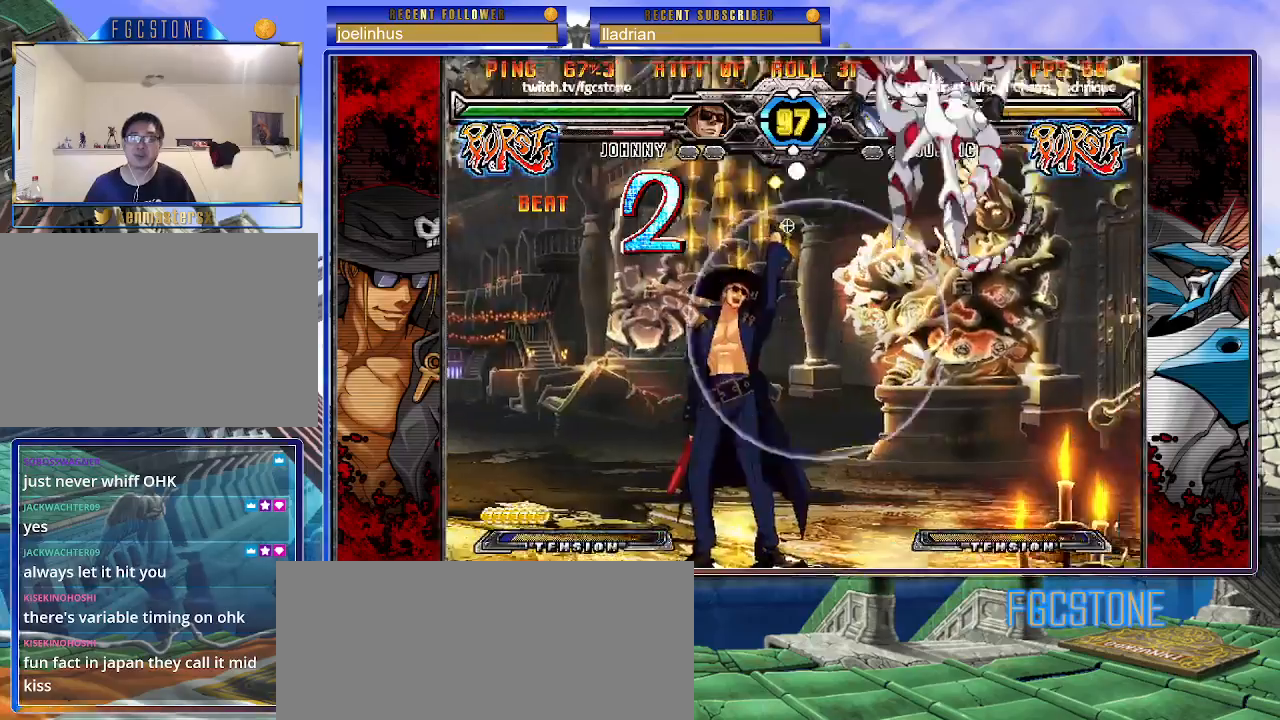
{"buttons": [], "left_stick": "left", "events": [[117, "left_stick", "right"], [183, "left_stick", "up-right"], [333, "K", "down"], [400, "K", "up"], [400, "left_stick", "center"], [467, "left_stick", "left"]]}
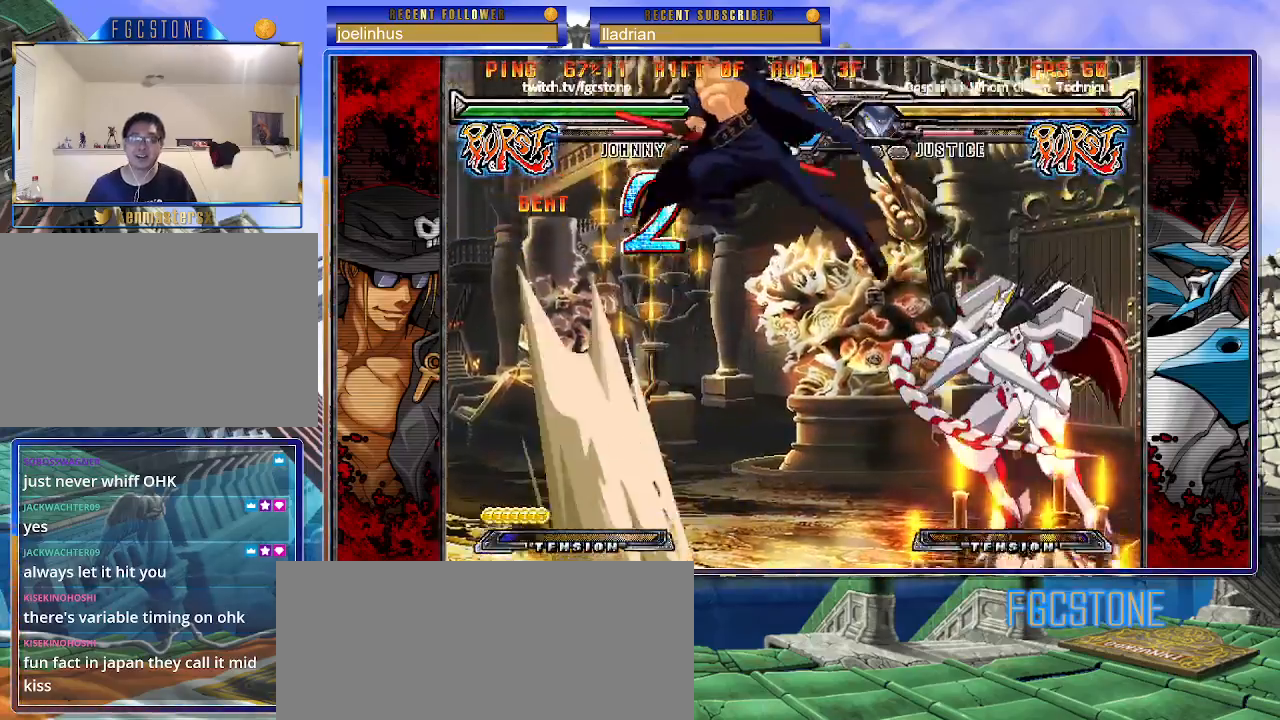
{"buttons": [], "left_stick": "left", "events": [[217, "HS", "down"], [350, "HS", "up"]]}
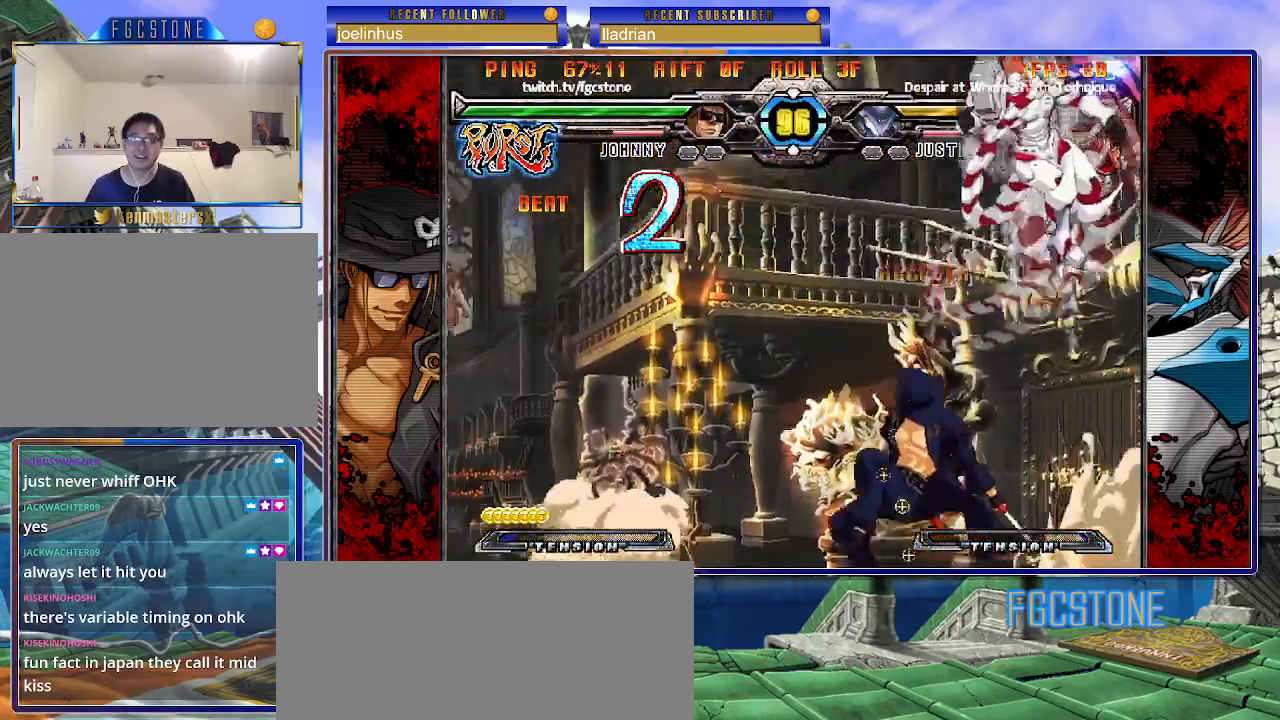
{"buttons": [], "left_stick": "left", "events": [[383, "HS", "down"], [500, "HS", "up"]]}
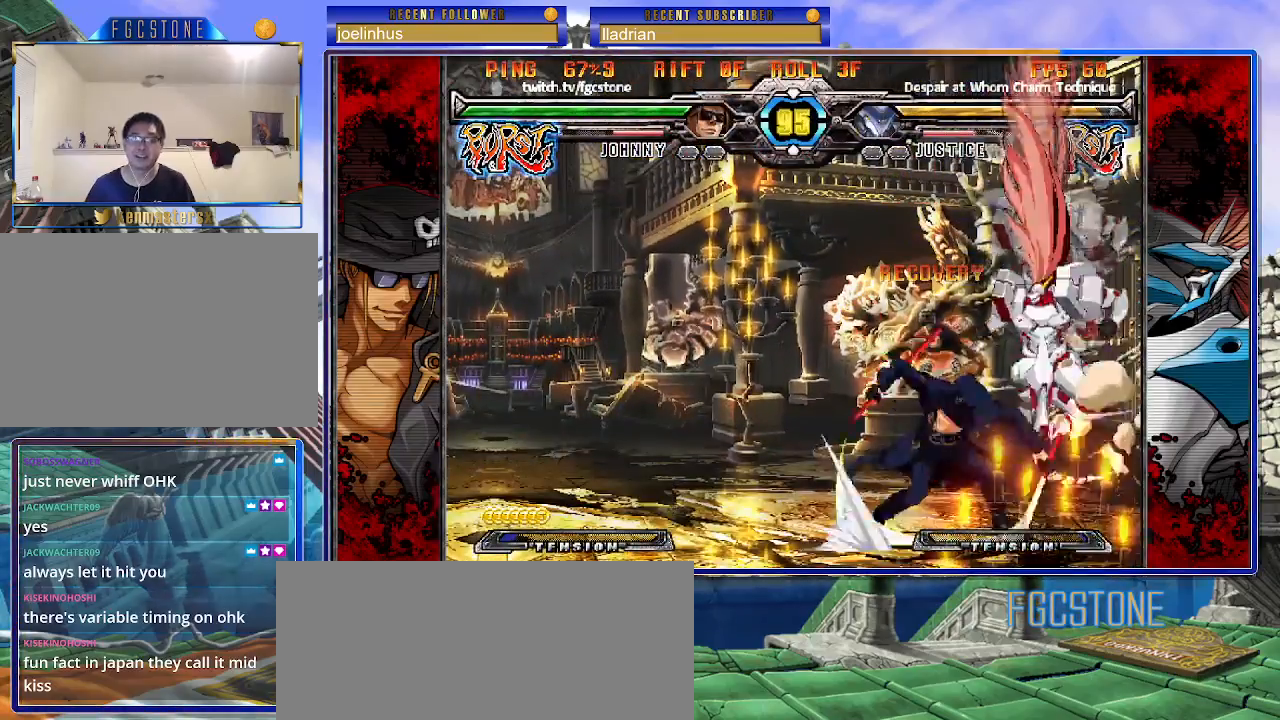
{"buttons": [], "left_stick": "center", "events": [[67, "left_stick", "down"], [150, "left_stick", "right"], [217, "HS", "down"], [250, "left_stick", "center"], [300, "HS", "up"]]}
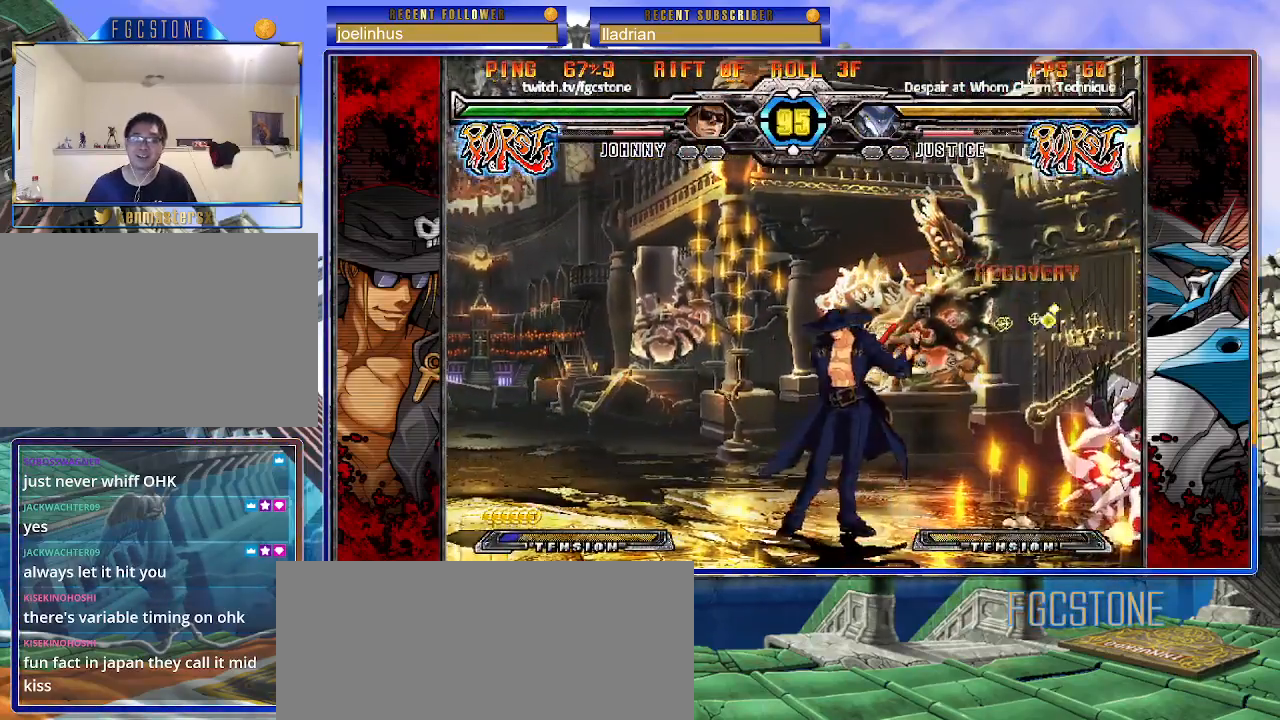
{"buttons": ["D"], "left_stick": "down", "events": [[33, "left_stick", "right"], [450, "D", "down"], [483, "left_stick", "down"]]}
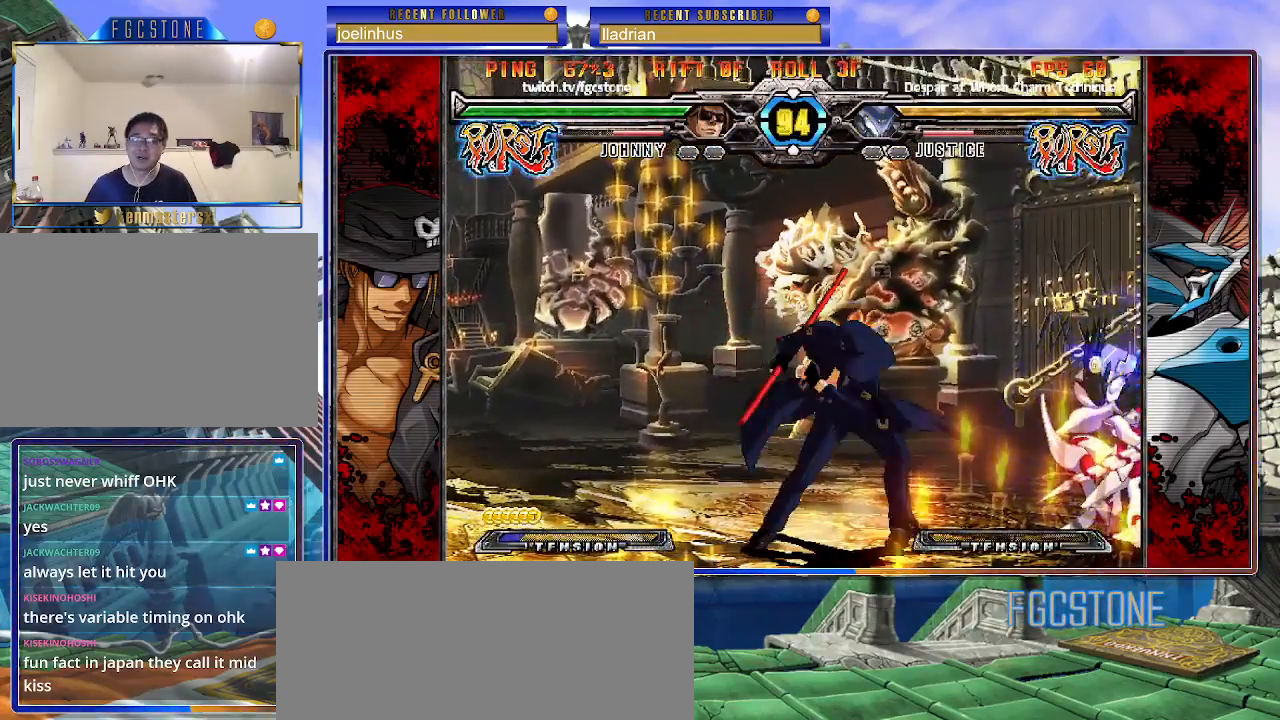
{"buttons": ["K"], "left_stick": "right", "events": [[17, "D", "up"], [17, "left_stick", "down-left"], [150, "left_stick", "down-right"], [267, "K", "down"], [283, "left_stick", "center"], [500, "left_stick", "right"]]}
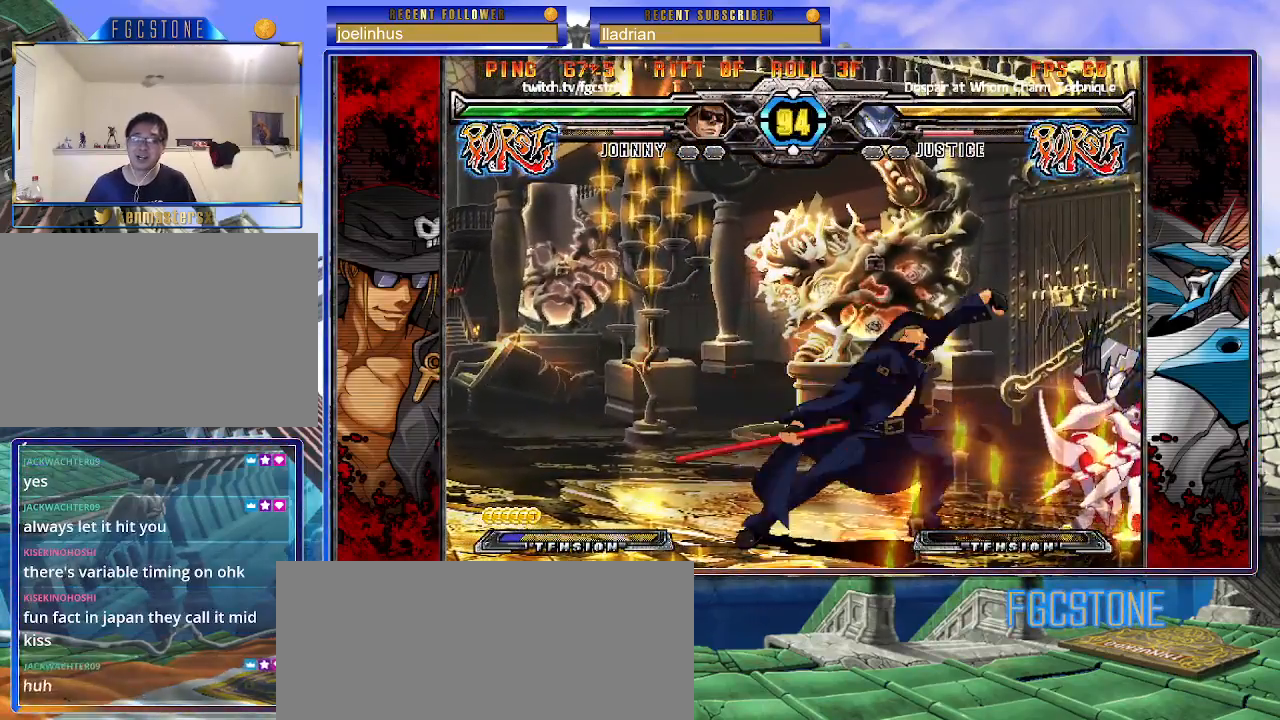
{"buttons": [], "left_stick": "right", "events": [[17, "K", "up"], [150, "left_stick", "left"], [217, "HS", "down"], [350, "HS", "up"], [417, "left_stick", "down"], [500, "left_stick", "right"]]}
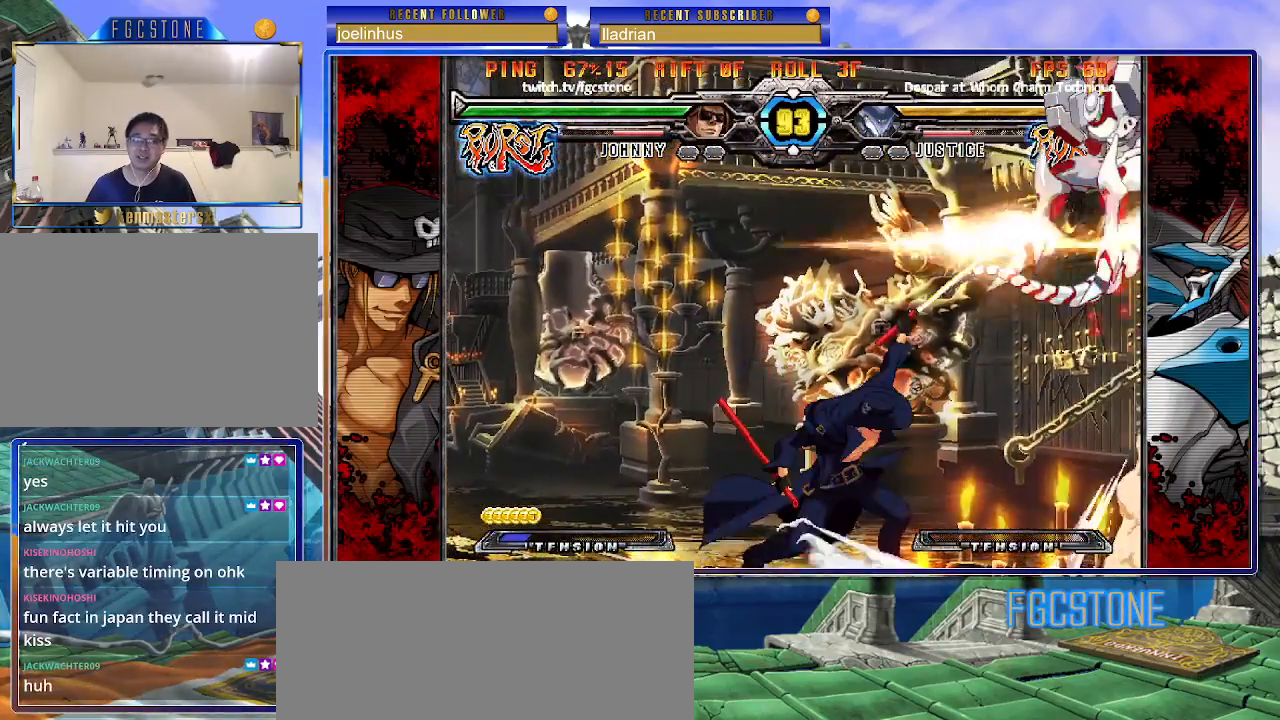
{"buttons": [], "left_stick": "center", "events": [[33, "P", "down"], [117, "P", "up"], [117, "left_stick", "center"]]}
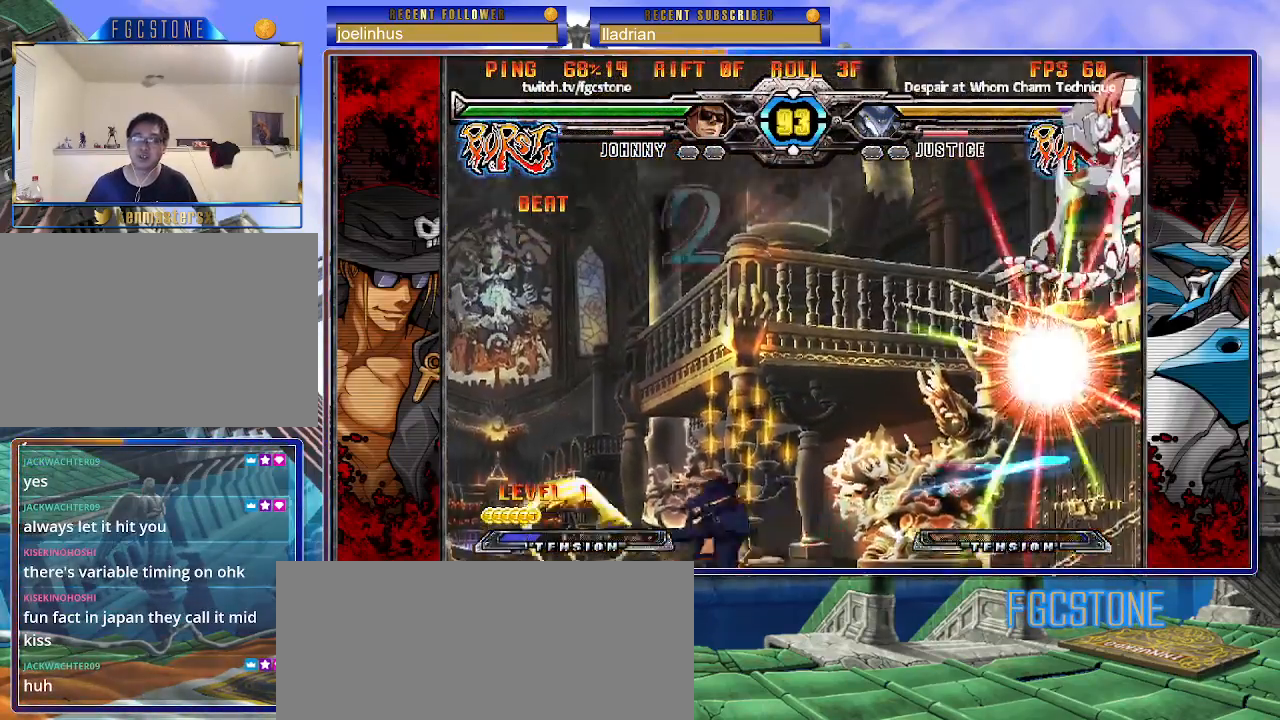
{"buttons": [], "left_stick": "center", "events": [[200, "left_stick", "up-right"], [367, "left_stick", "center"]]}
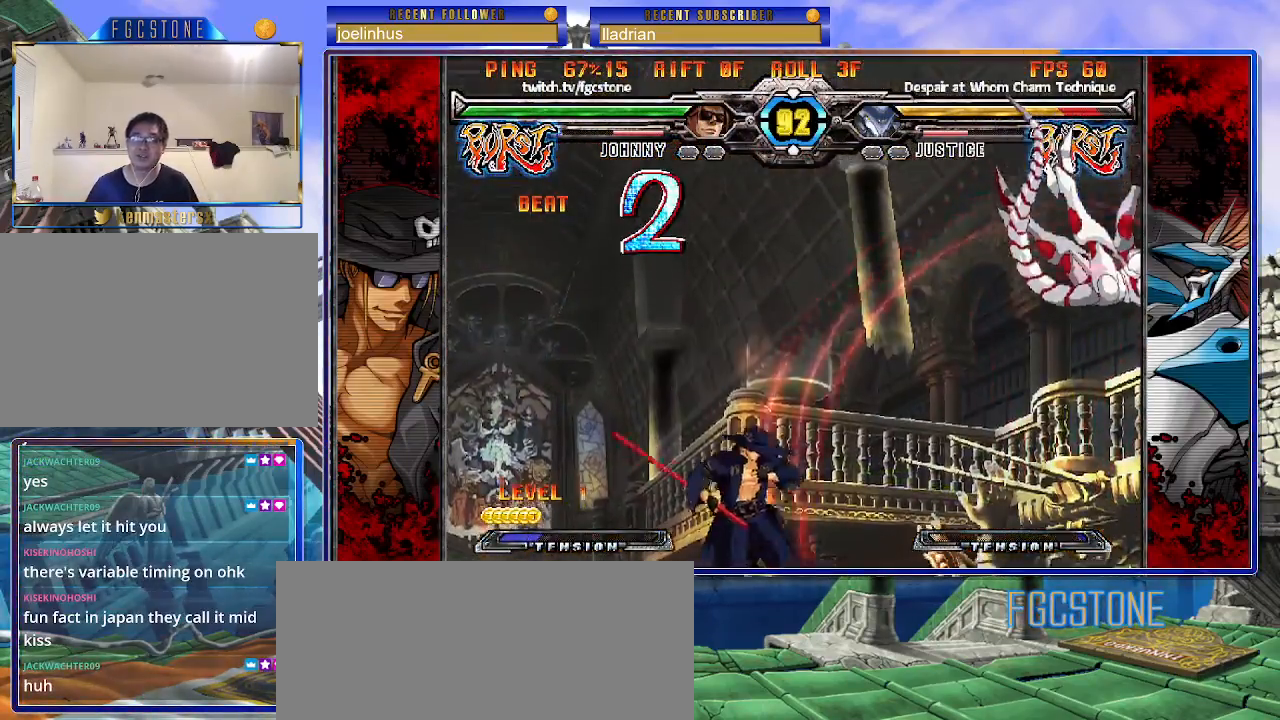
{"buttons": [], "left_stick": "left", "events": [[17, "left_stick", "up-right"], [283, "left_stick", "center"], [350, "left_stick", "left"]]}
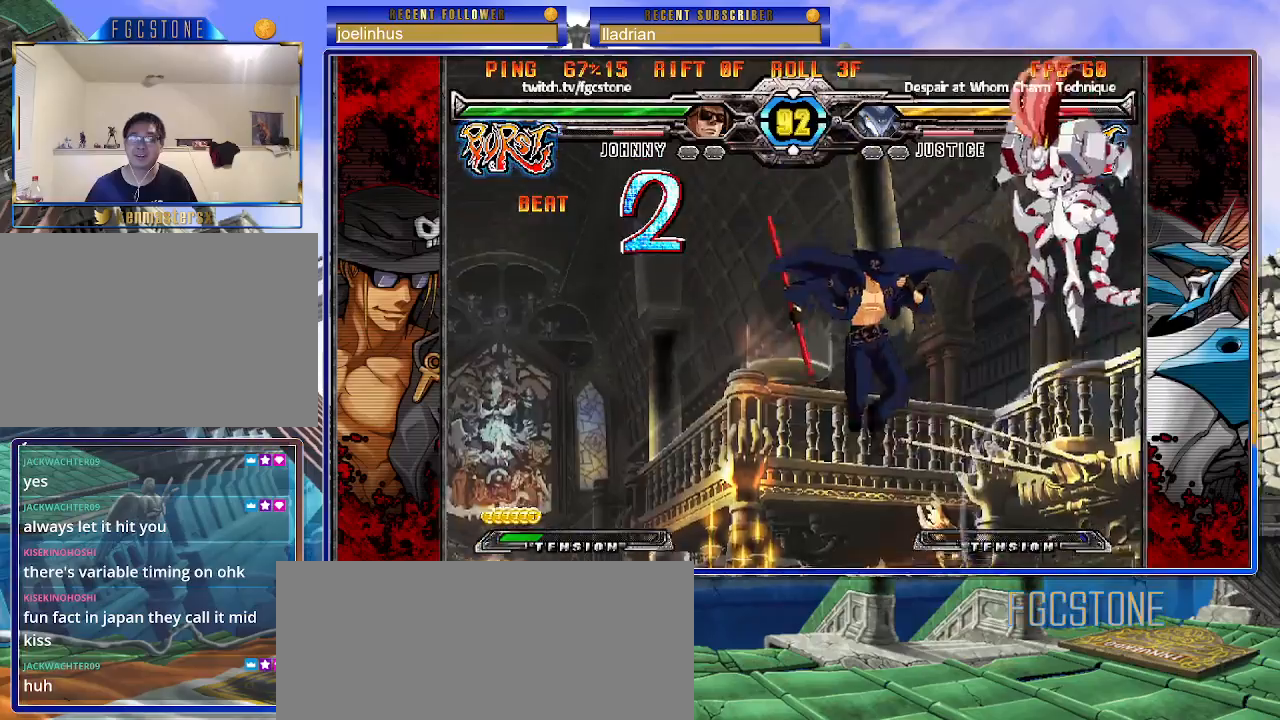
{"buttons": [], "left_stick": "center", "events": [[17, "D", "down"], [150, "D", "up"], [317, "left_stick", "center"]]}
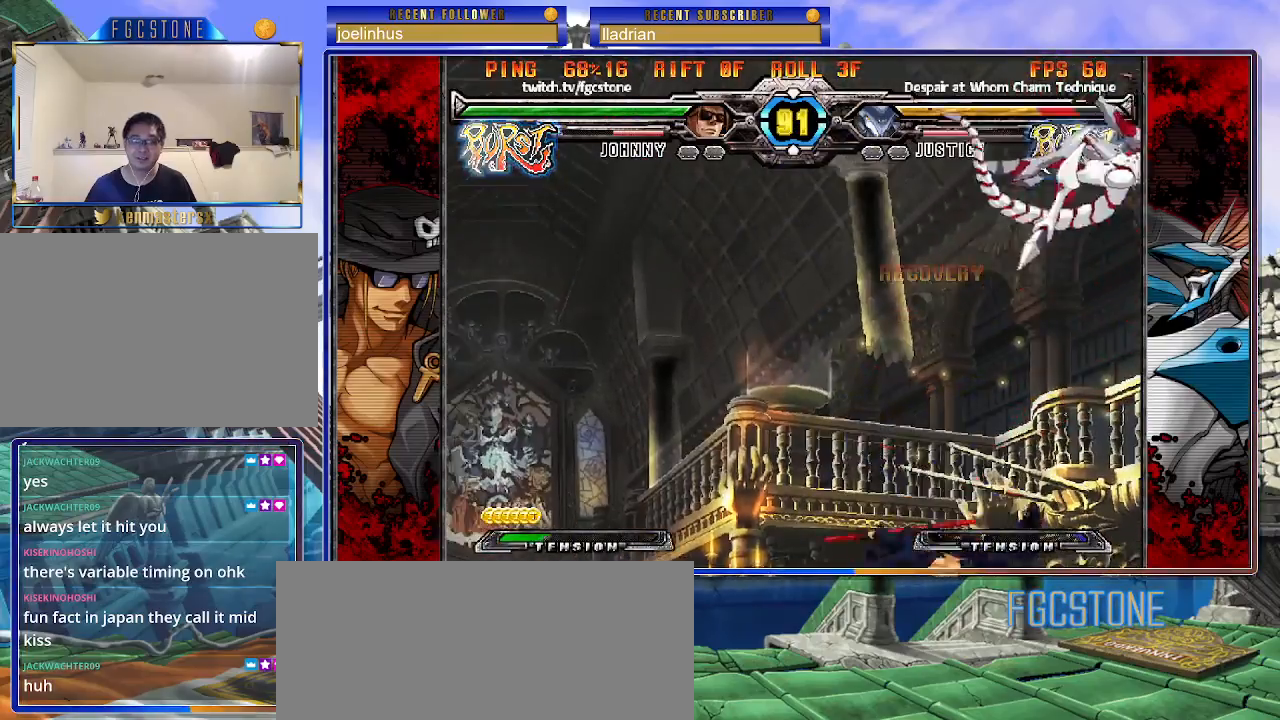
{"buttons": [], "left_stick": "left", "events": [[283, "left_stick", "left"], [400, "left_stick", "center"], [450, "left_stick", "left"]]}
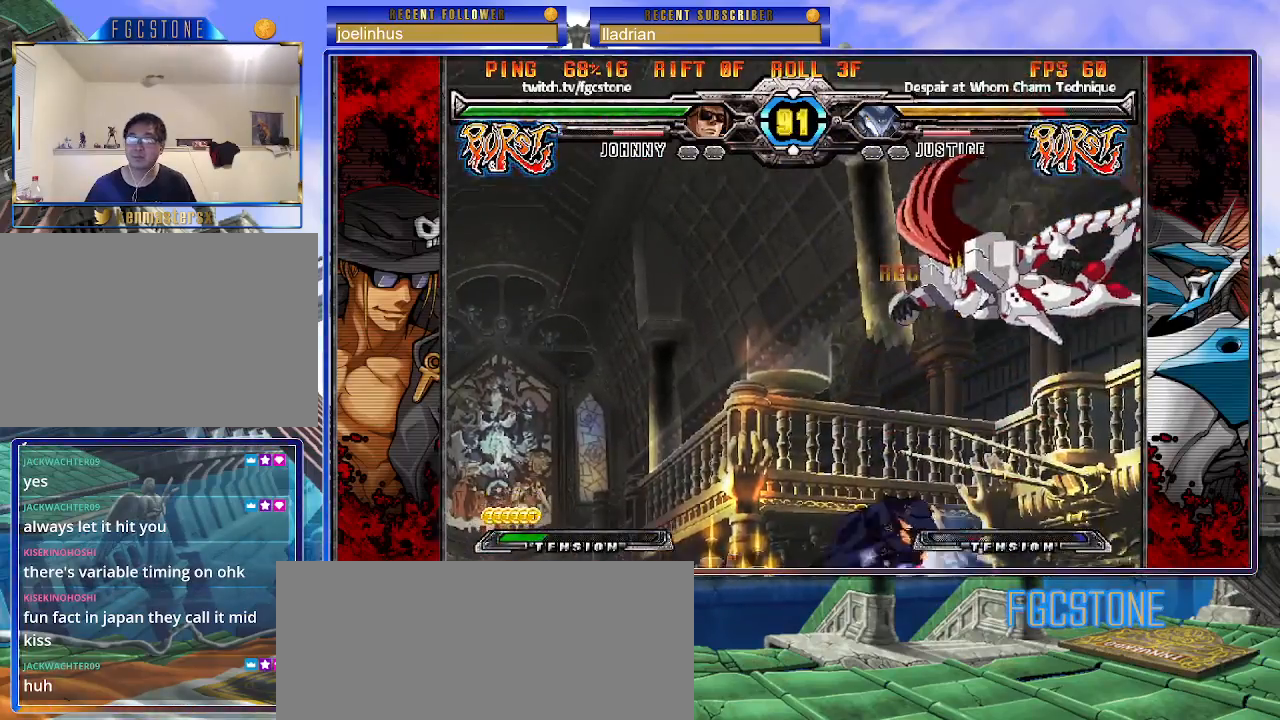
{"buttons": [], "left_stick": "left", "events": [[83, "left_stick", "center"], [217, "D", "down"], [333, "D", "up"], [483, "left_stick", "left"]]}
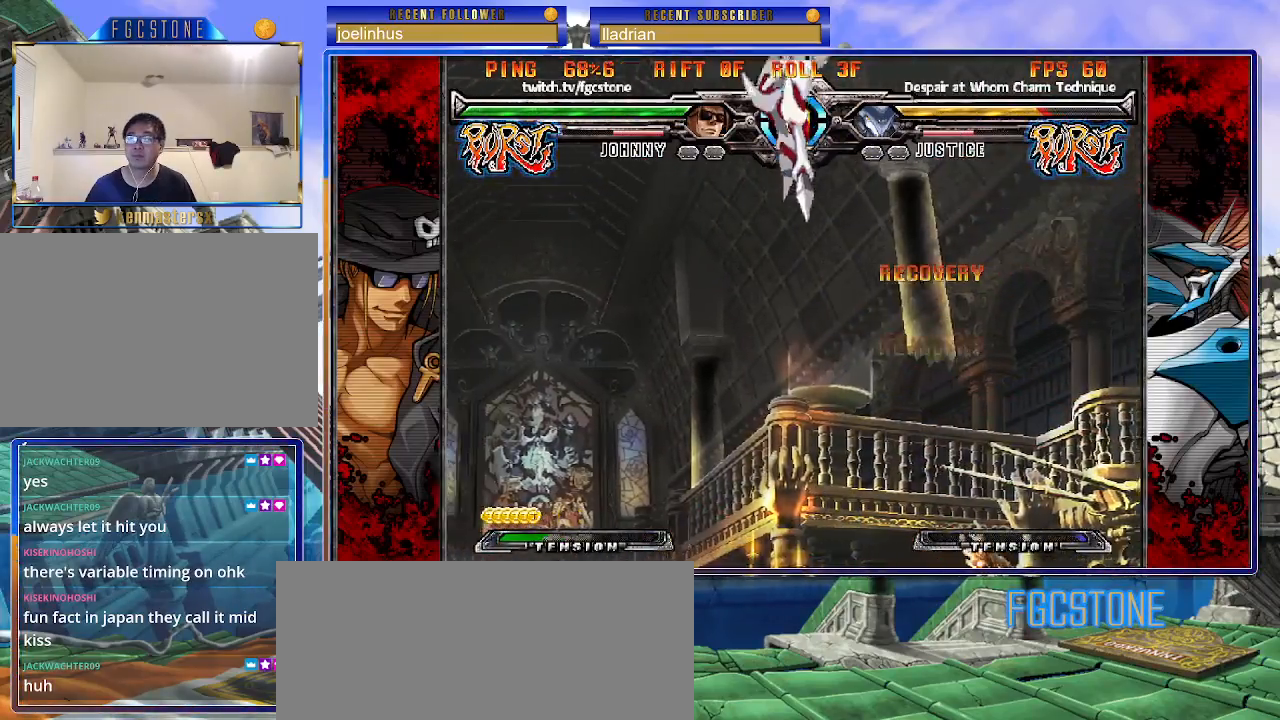
{"buttons": [], "left_stick": "right", "events": [[50, "left_stick", "center"], [133, "left_stick", "left"], [300, "left_stick", "right"]]}
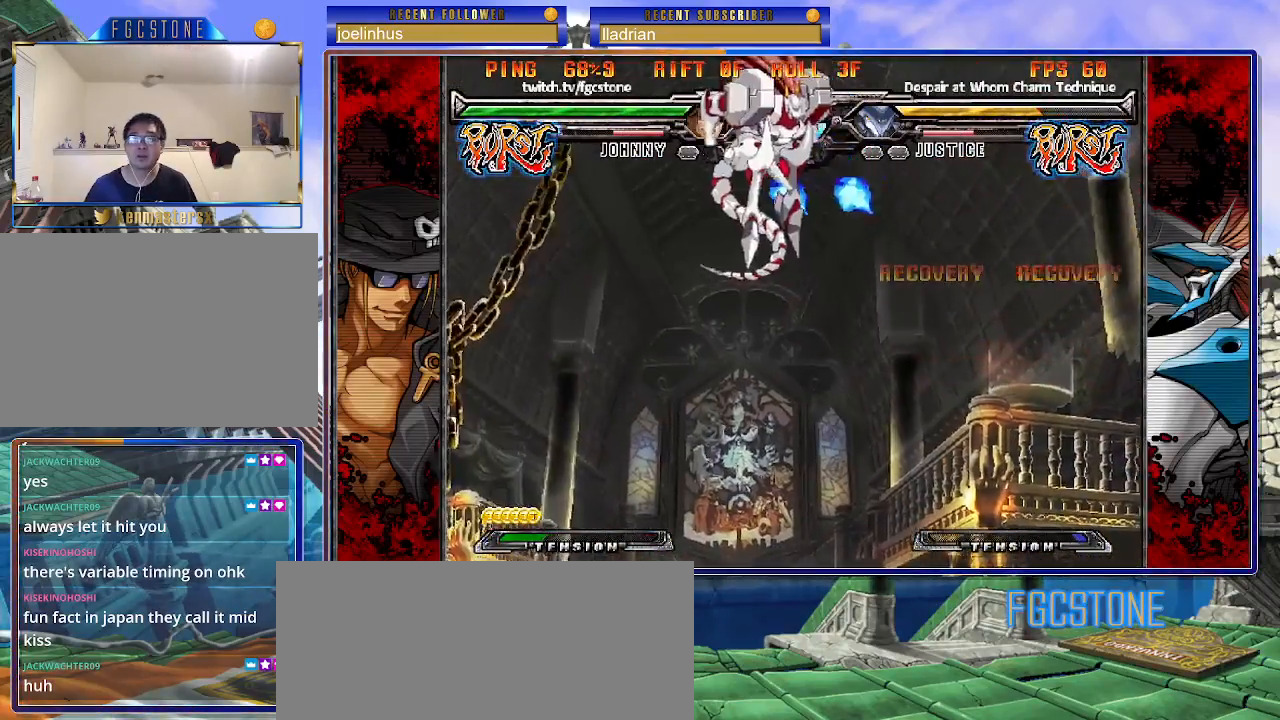
{"buttons": [], "left_stick": "right", "events": [[50, "HS", "down"], [117, "HS", "up"]]}
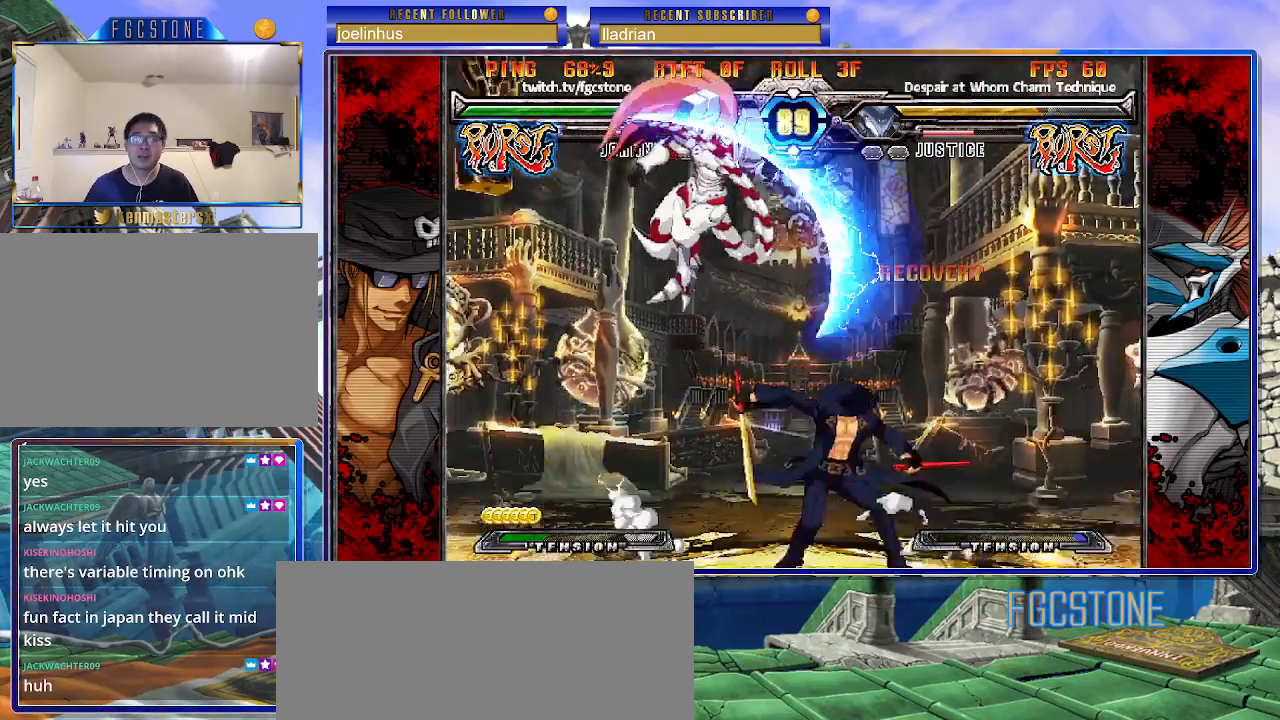
{"buttons": [], "left_stick": "down-right", "events": [[367, "left_stick", "down-right"]]}
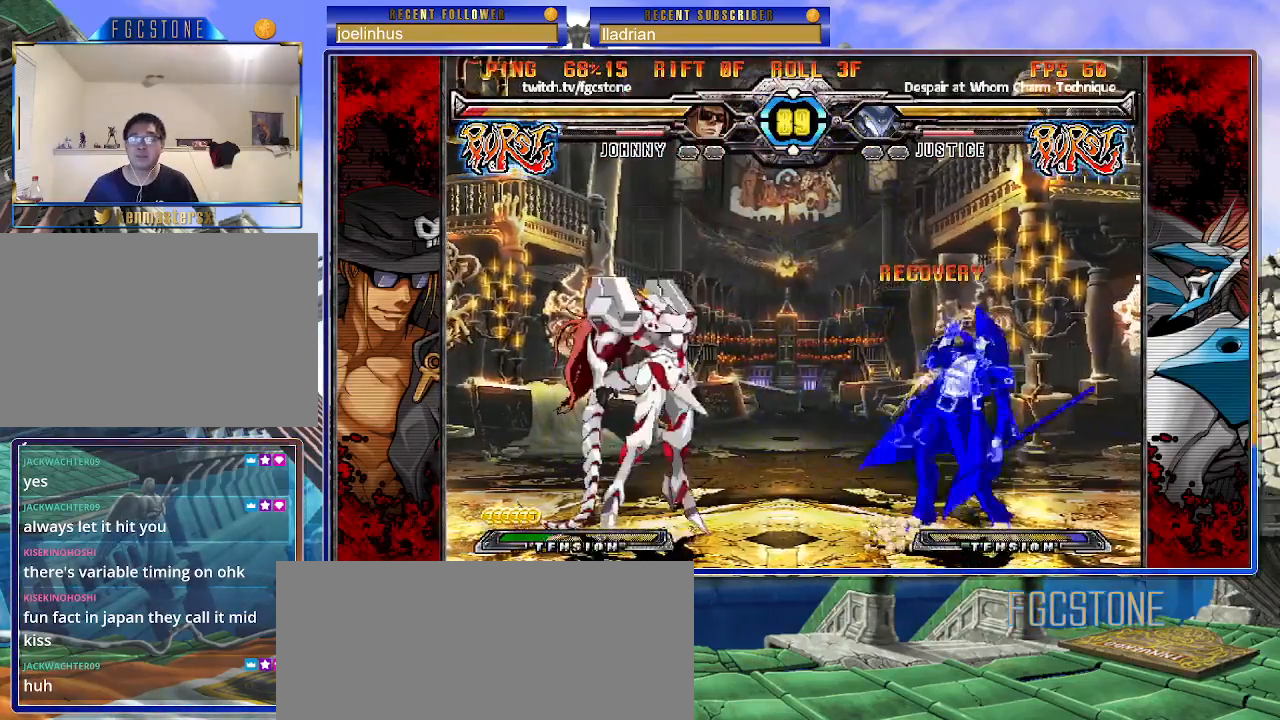
{"buttons": [], "left_stick": "down-right", "events": []}
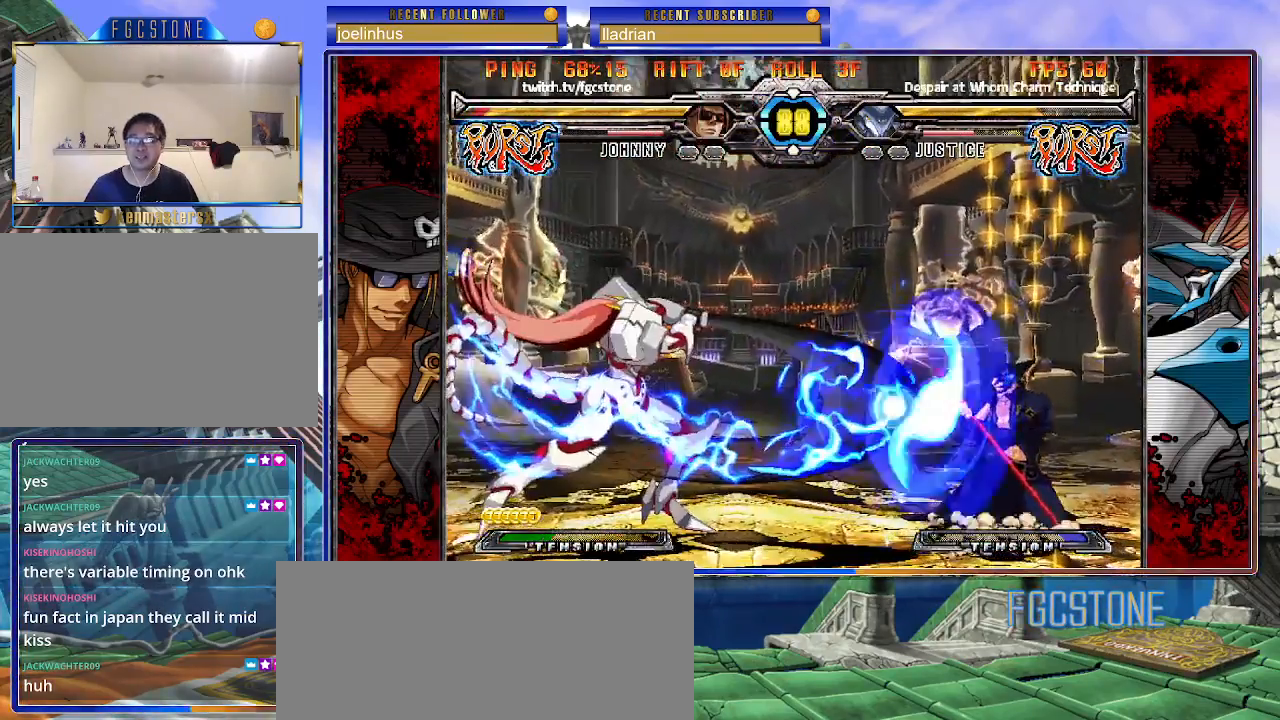
{"buttons": [], "left_stick": "up-left", "events": [[33, "left_stick", "center"], [100, "left_stick", "down-right"], [283, "left_stick", "center"], [383, "left_stick", "down"], [483, "left_stick", "up-left"]]}
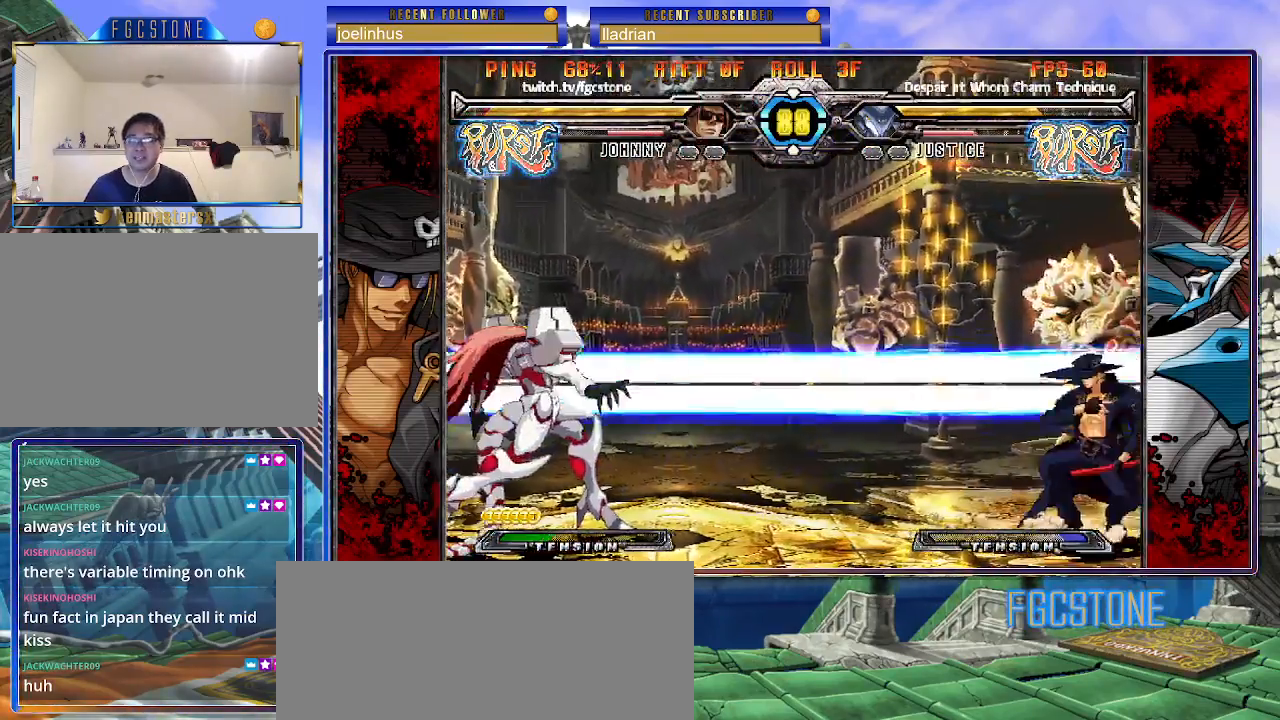
{"buttons": [], "left_stick": "left", "events": [[250, "left_stick", "center"], [333, "left_stick", "left"], [417, "left_stick", "center"], [467, "left_stick", "left"]]}
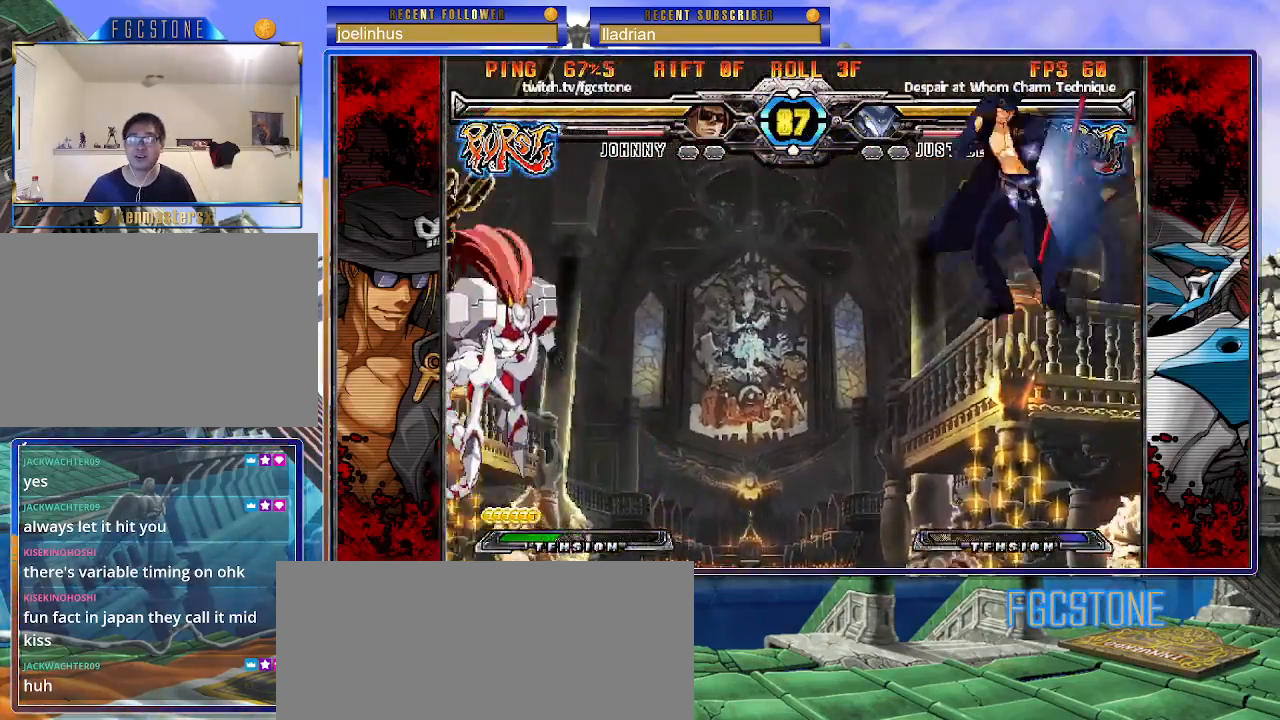
{"buttons": ["HS"], "left_stick": "right", "events": [[217, "left_stick", "right"], [483, "HS", "down"]]}
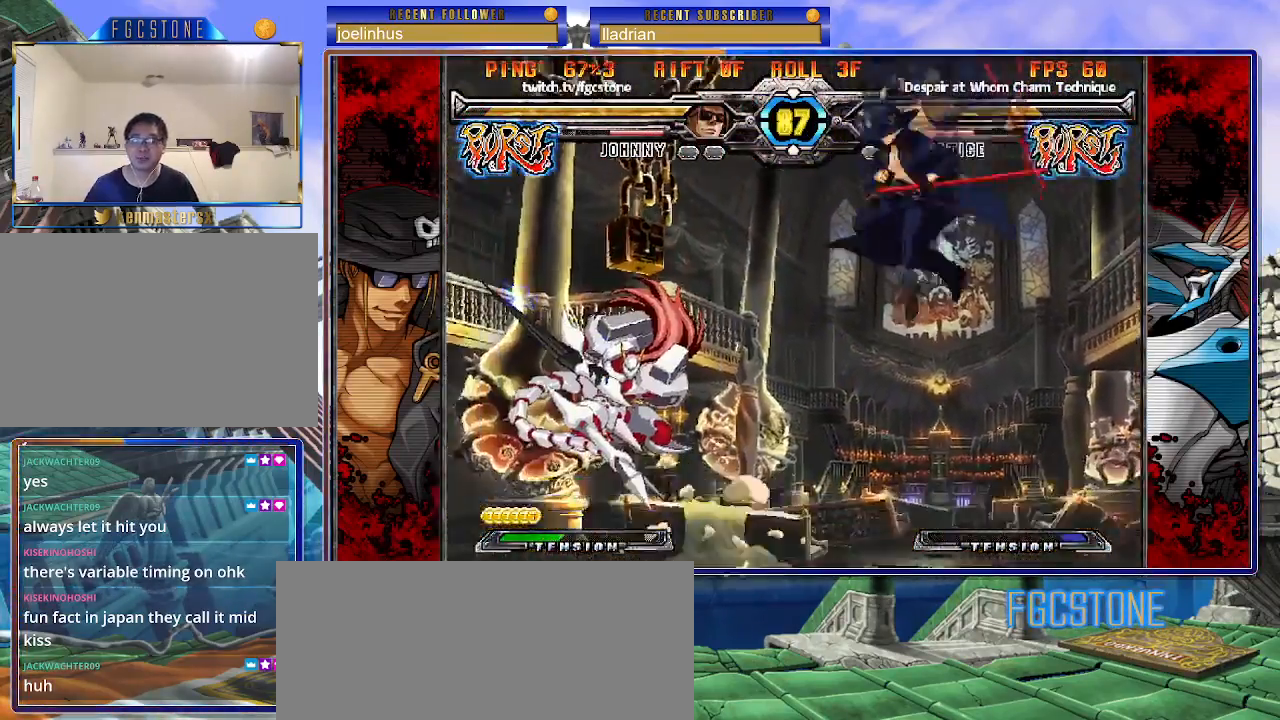
{"buttons": [], "left_stick": "center", "events": [[117, "HS", "up"], [500, "left_stick", "center"]]}
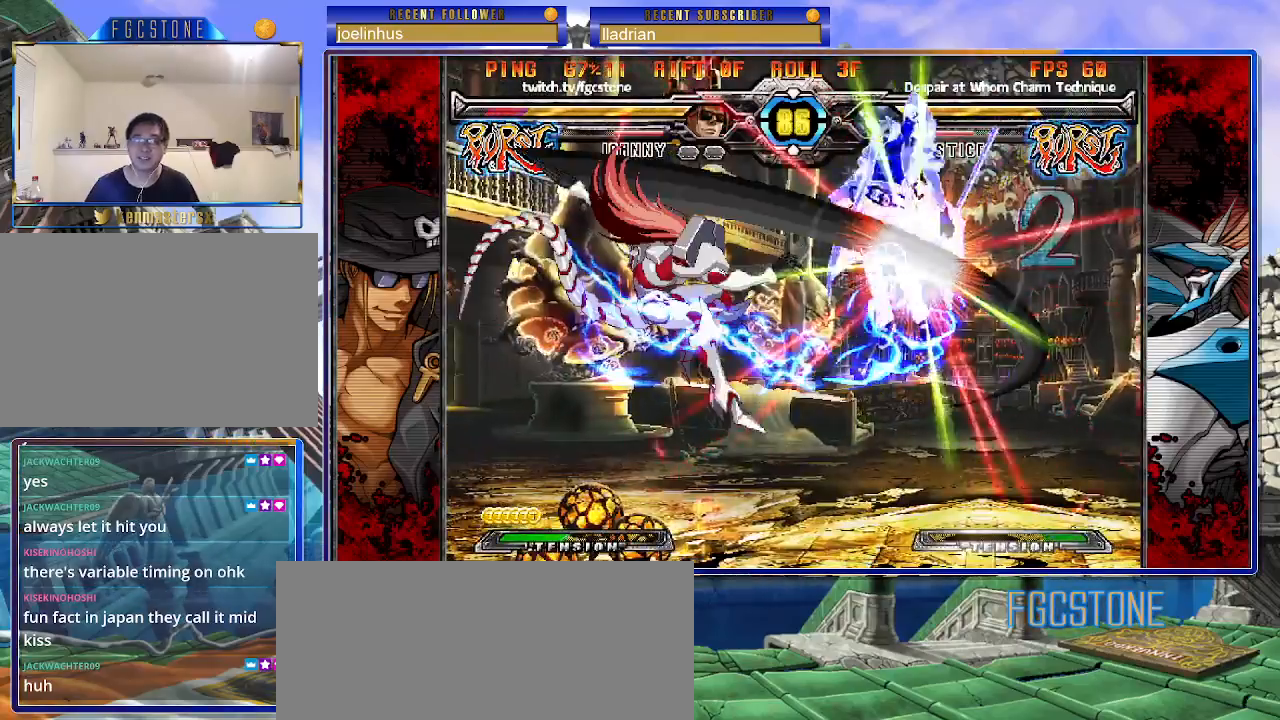
{"buttons": ["K", "P", "S"], "left_stick": "center", "events": [[17, "K", "down"], [17, "P", "down"], [50, "S", "down"], [133, "K", "up"], [133, "P", "up"], [183, "K", "down"], [183, "P", "down"], [183, "S", "up"], [250, "S", "down"], [283, "K", "up"], [300, "K", "down"], [367, "S", "up"], [433, "K", "up"], [433, "S", "down"], [467, "K", "down"]]}
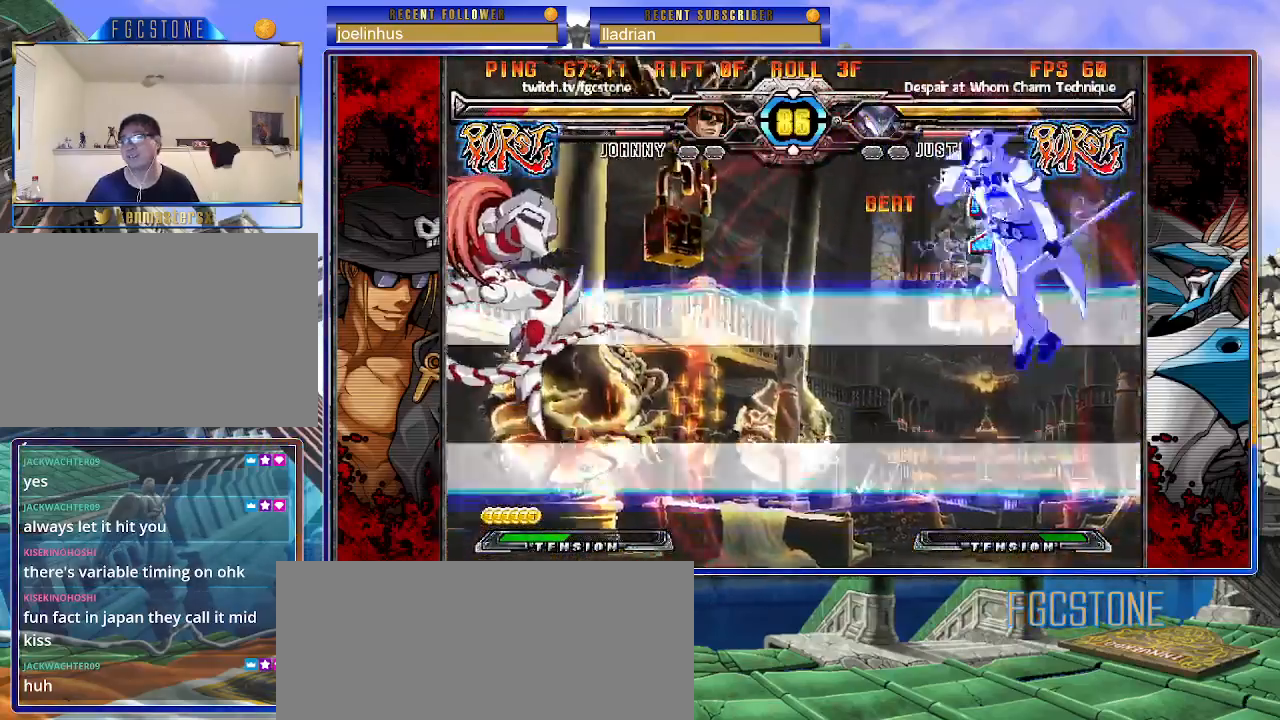
{"buttons": ["P", "S"], "left_stick": "right", "events": [[17, "S", "up"], [33, "S", "down"], [83, "K", "up"], [83, "P", "up"], [100, "K", "down"], [117, "P", "down"], [133, "S", "up"], [200, "K", "up"], [200, "S", "down"], [233, "P", "up"], [267, "K", "down"], [267, "P", "down"], [300, "S", "up"], [350, "K", "up"], [350, "S", "down"], [367, "P", "up"], [400, "K", "down"], [400, "P", "down"], [433, "S", "up"], [467, "left_stick", "right"], [483, "K", "up"], [483, "S", "down"]]}